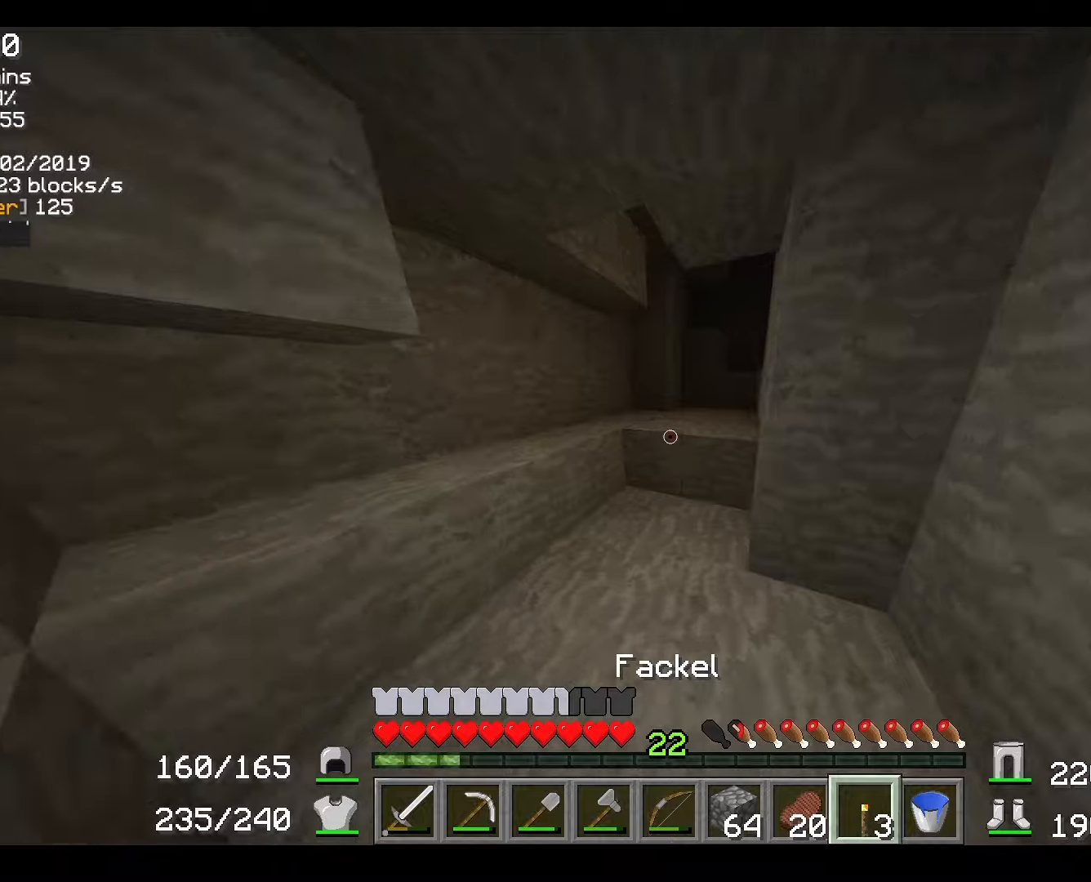
Gameplay with keyboard and mouse; each line is a JSON object with the keys and mouse buttons held at the frame after it. "events" lists presses ("down") and releases ("up") of "a", "d", "s", "w", "mouse_left" and "mouse_right" between this image and that frame as [ms after this image, input, new state], when the widget could be followed in between. "mouse_left", "mouse_right" = the "left", "right" buttons of the "mouse" list. No other keys are recorded. Fast repeated clicks can show as one long hold. Mouse movement is not recorded.
{"keys": ["w"], "mouse": [], "events": [[334, "mouse_left", "down"], [417, "mouse_left", "up"]]}
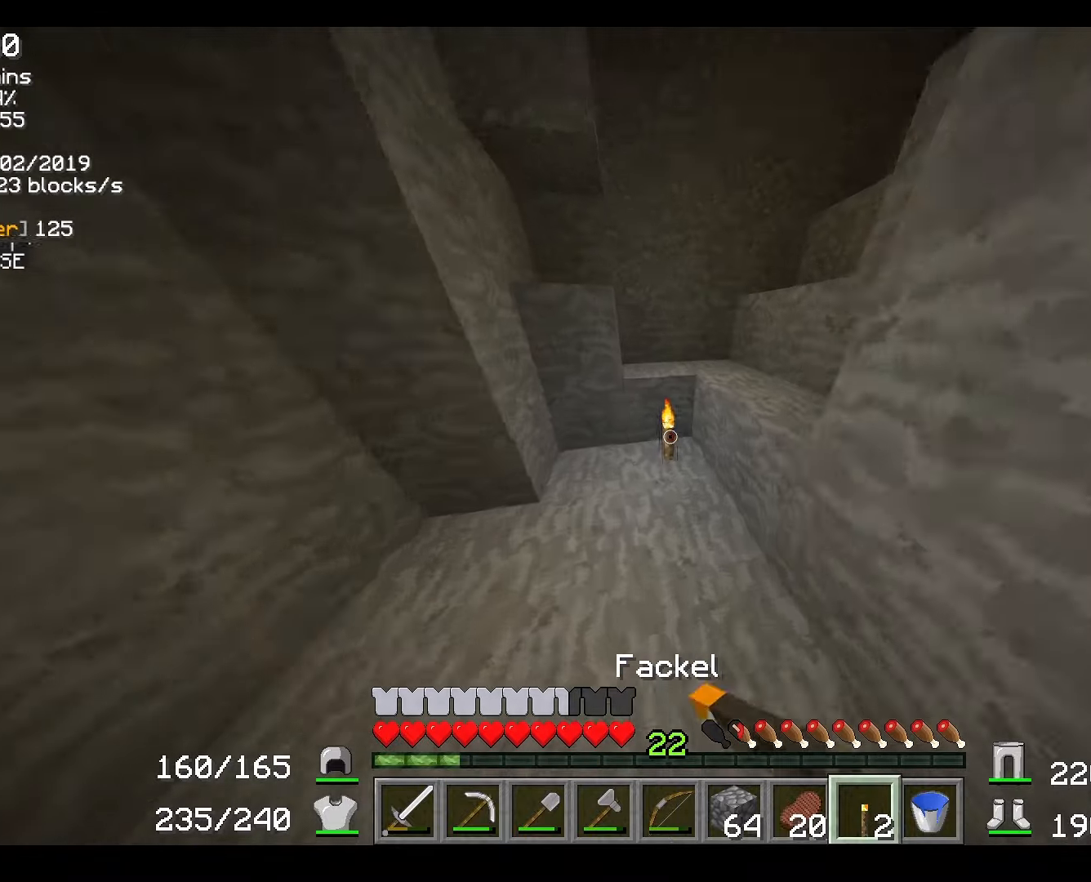
{"keys": ["d", "w"], "mouse": [], "events": [[367, "d", "down"]]}
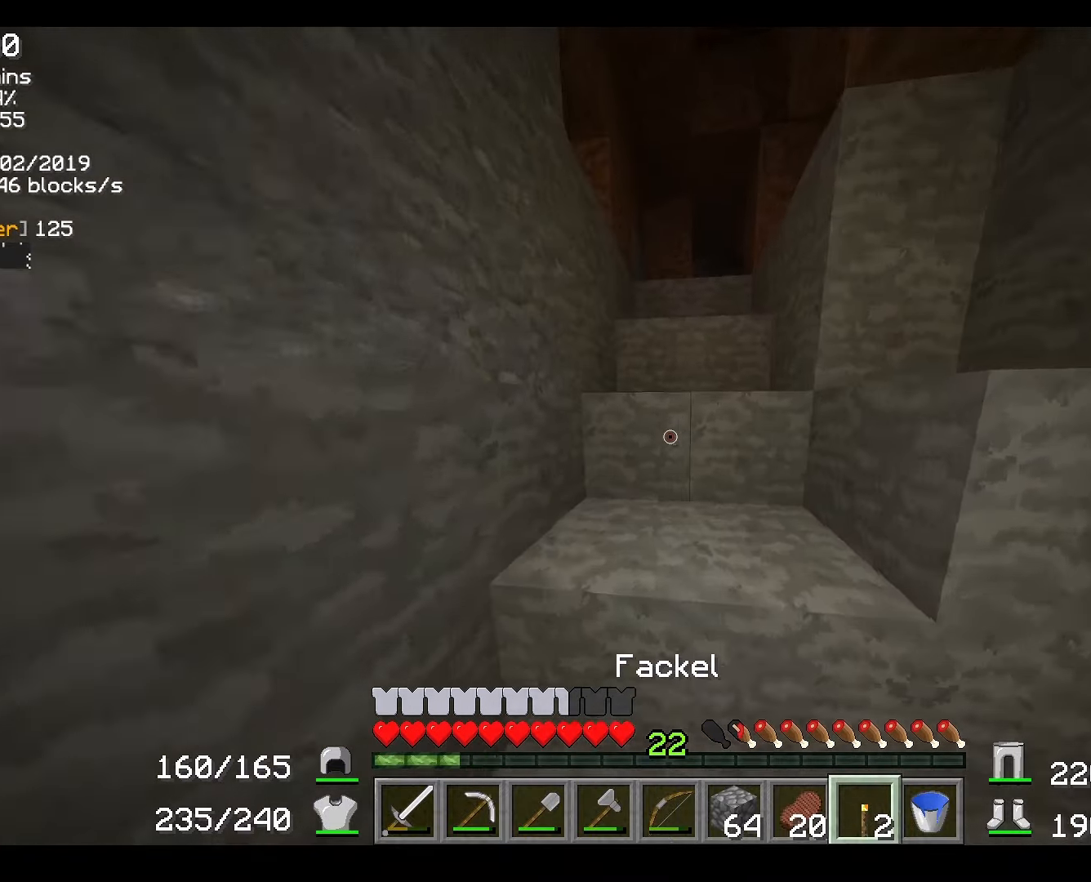
{"keys": ["w"], "mouse": [], "events": [[134, "d", "up"]]}
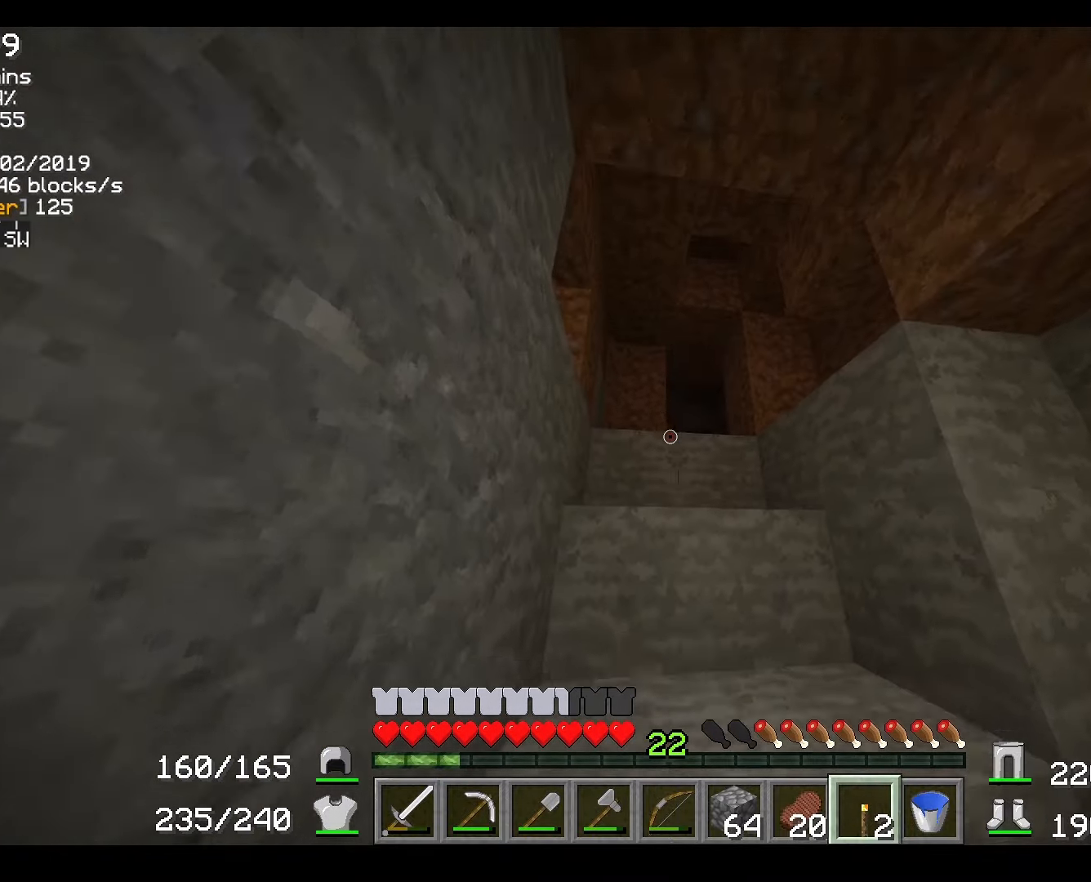
{"keys": ["d", "w"], "mouse": [], "events": [[50, "d", "down"]]}
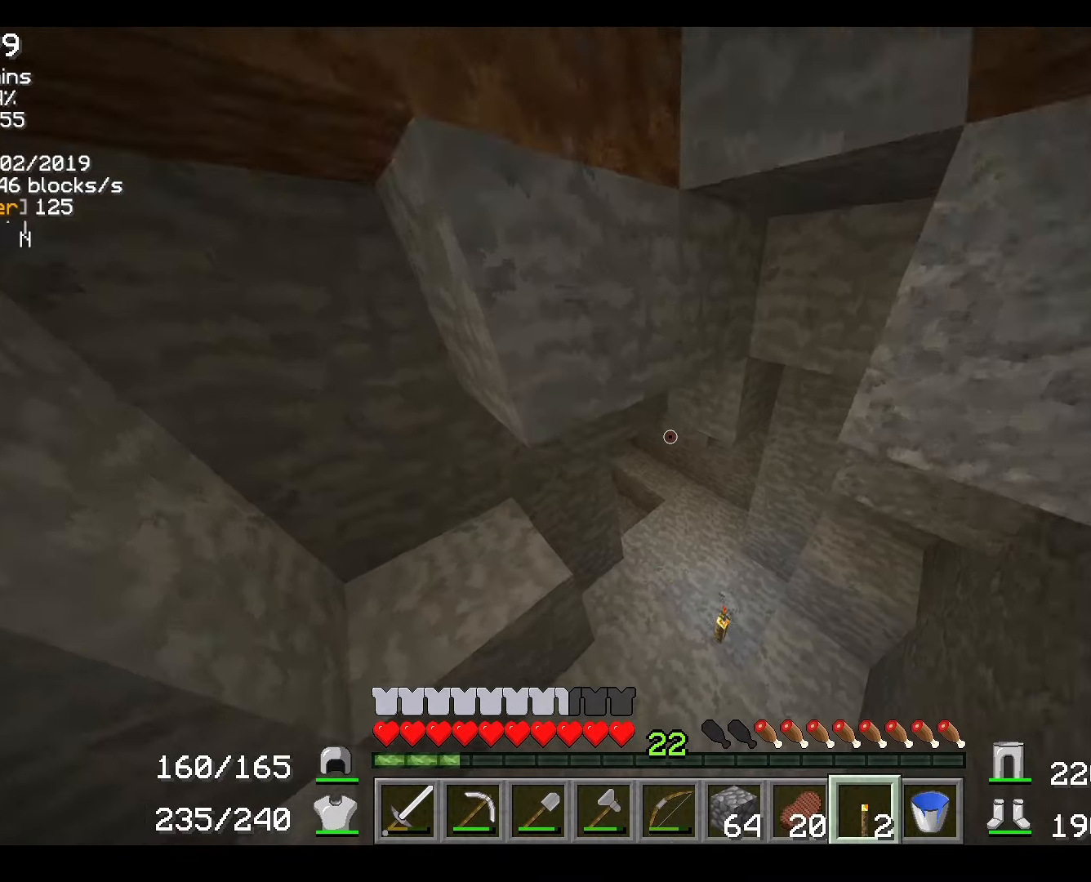
{"keys": ["w"], "mouse": [], "events": [[334, "d", "up"]]}
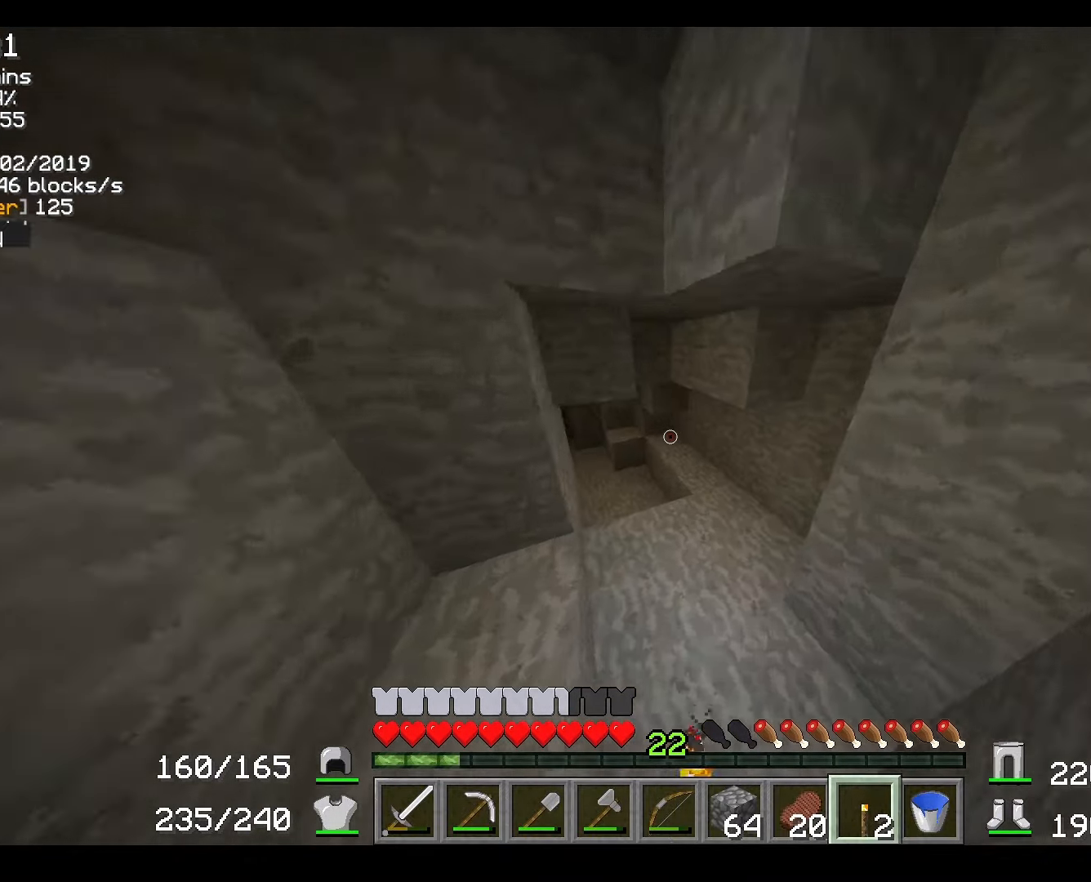
{"keys": ["w"], "mouse": [], "events": []}
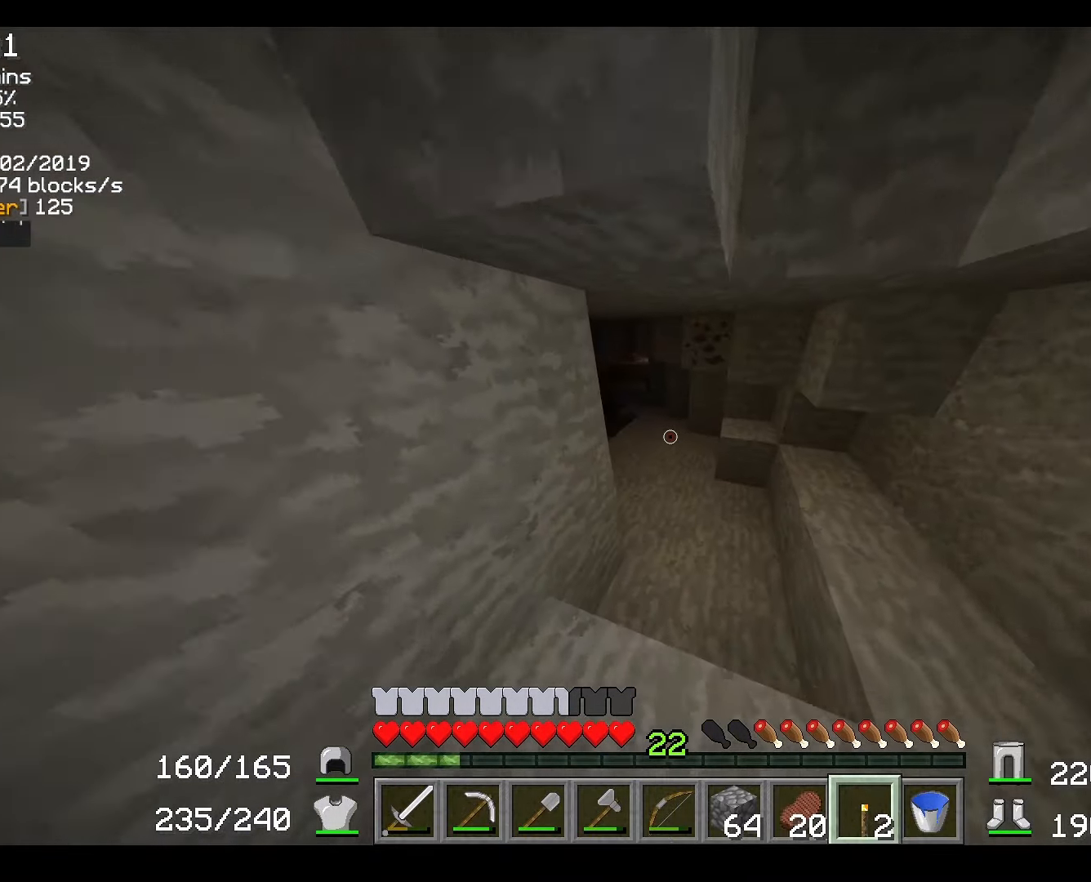
{"keys": ["w"], "mouse": [], "events": []}
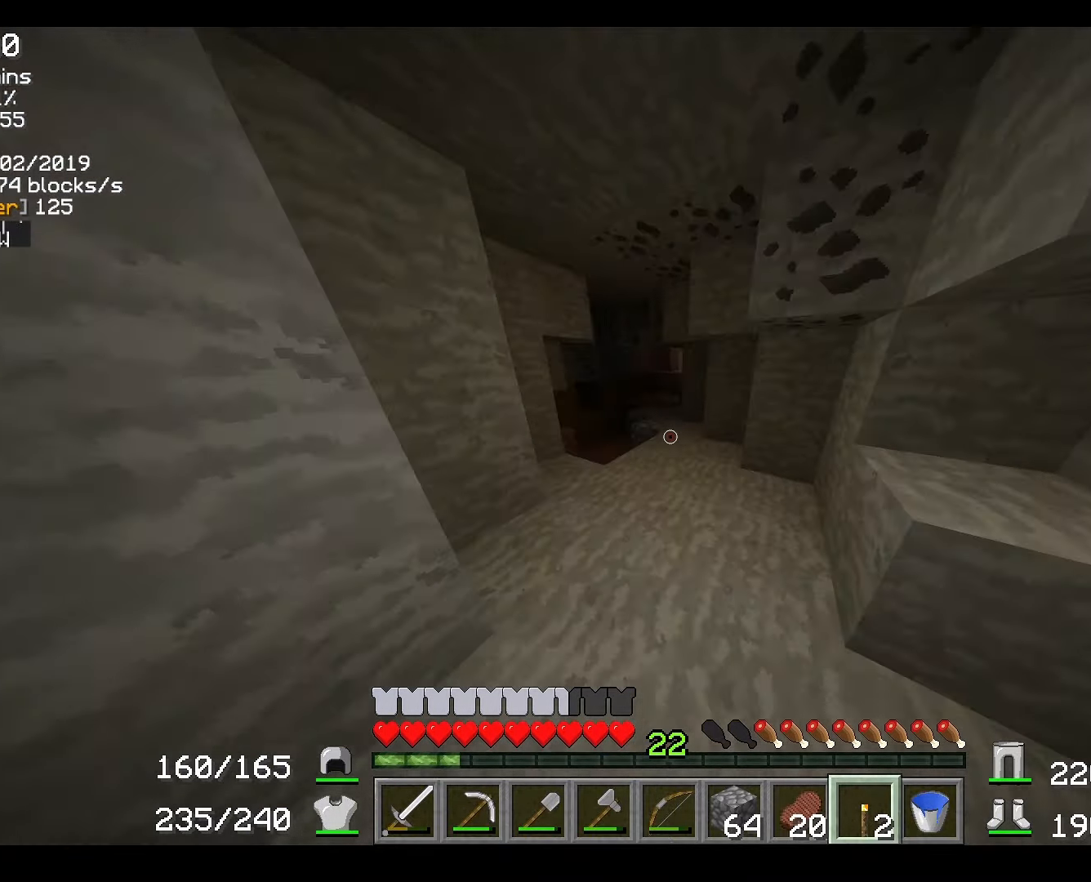
{"keys": ["w"], "mouse": [], "events": []}
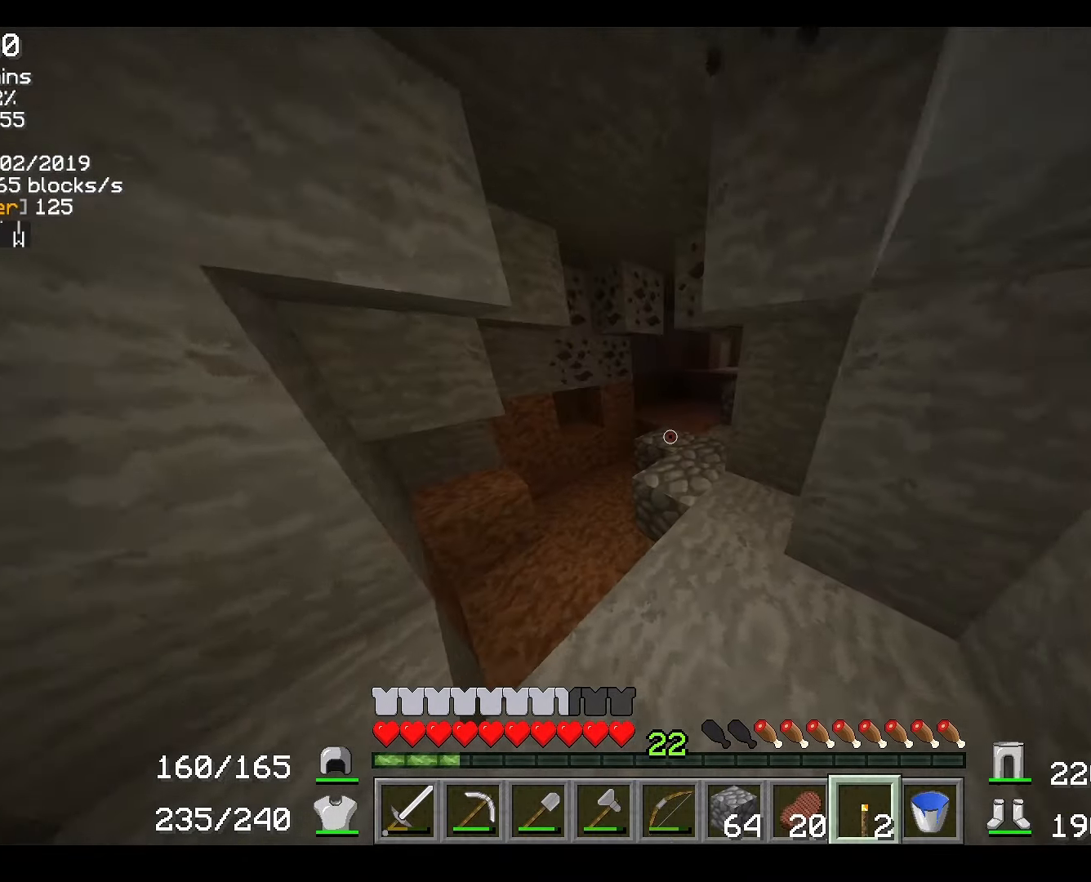
{"keys": ["w"], "mouse": [], "events": [[334, "d", "down"], [434, "d", "up"]]}
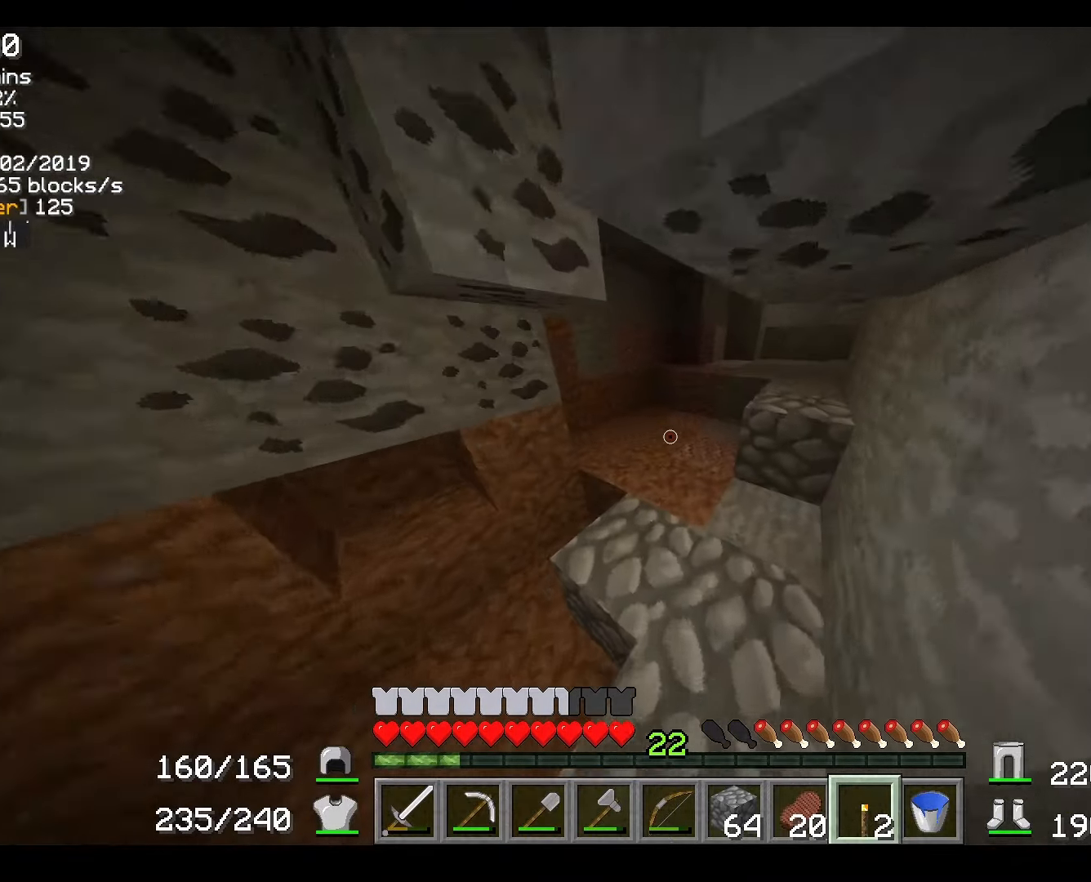
{"keys": ["a", "w"], "mouse": [], "events": [[400, "a", "down"]]}
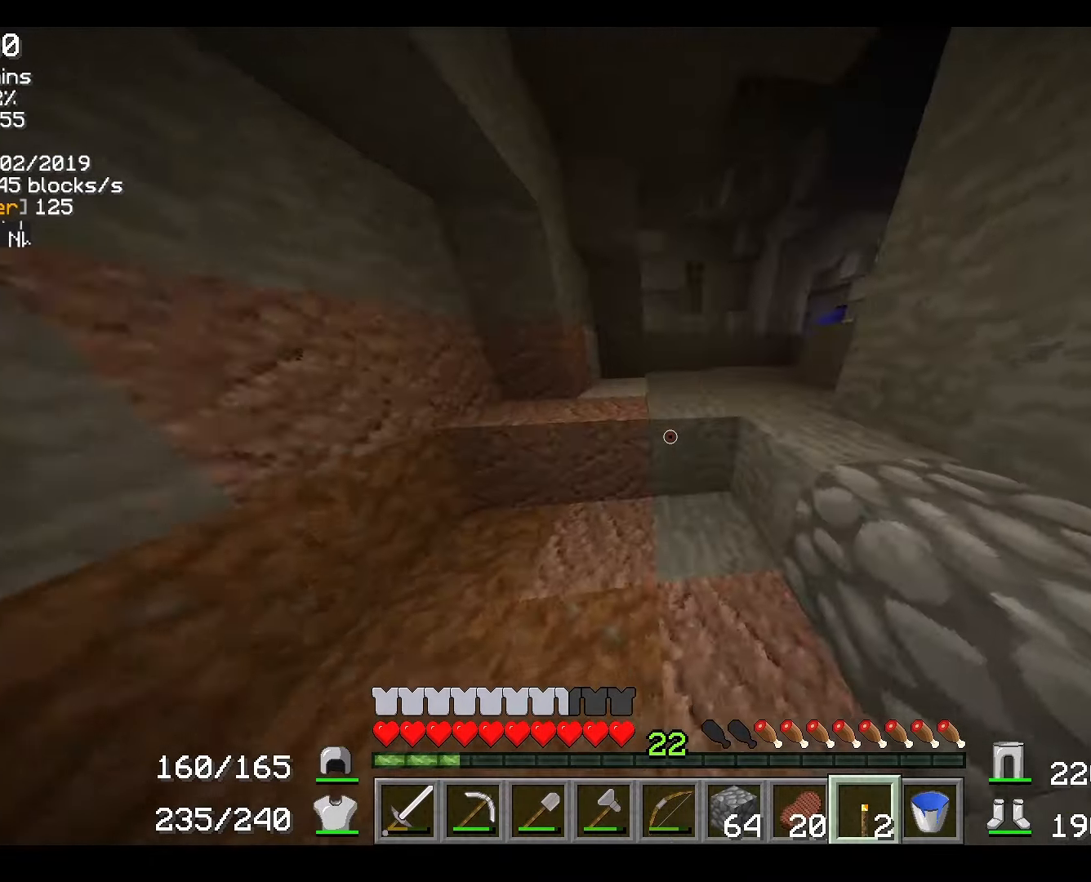
{"keys": ["w"], "mouse": [], "events": [[33, "a", "up"]]}
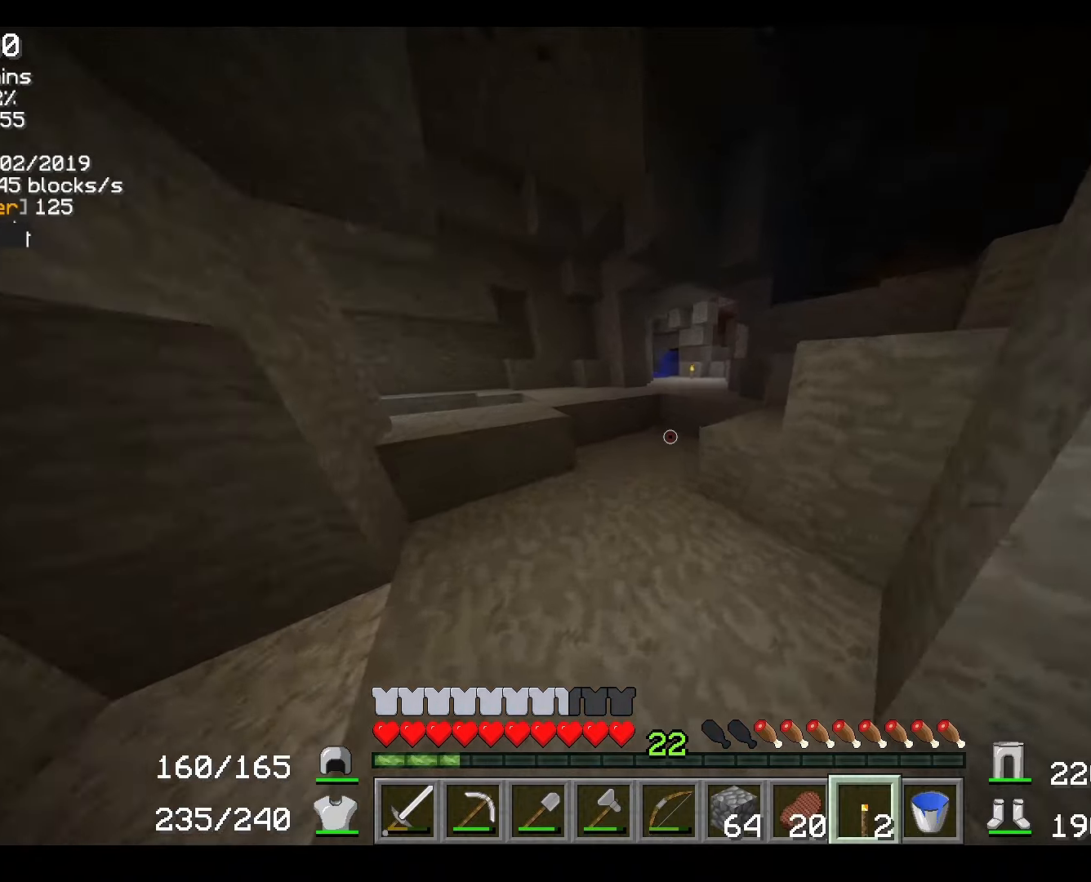
{"keys": ["w"], "mouse": [], "events": [[317, "a", "down"], [484, "a", "up"]]}
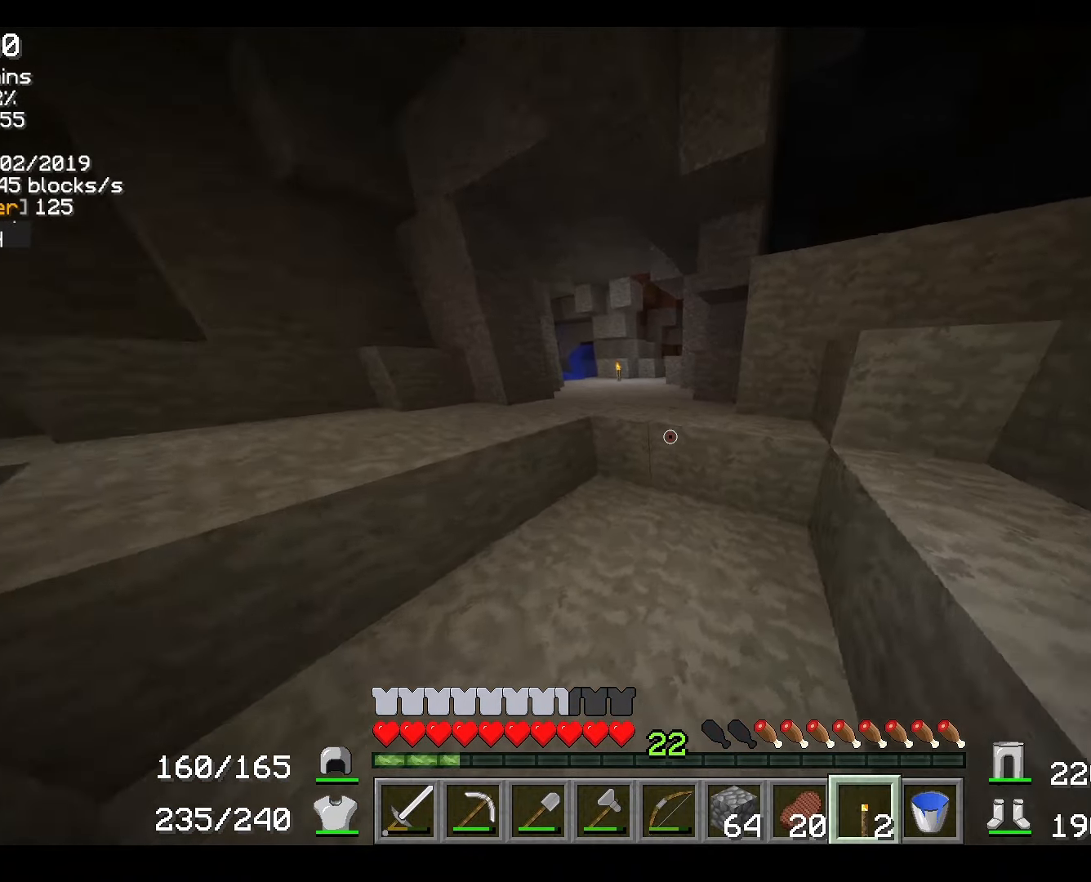
{"keys": ["w"], "mouse": [], "events": [[166, "a", "down"], [317, "a", "up"]]}
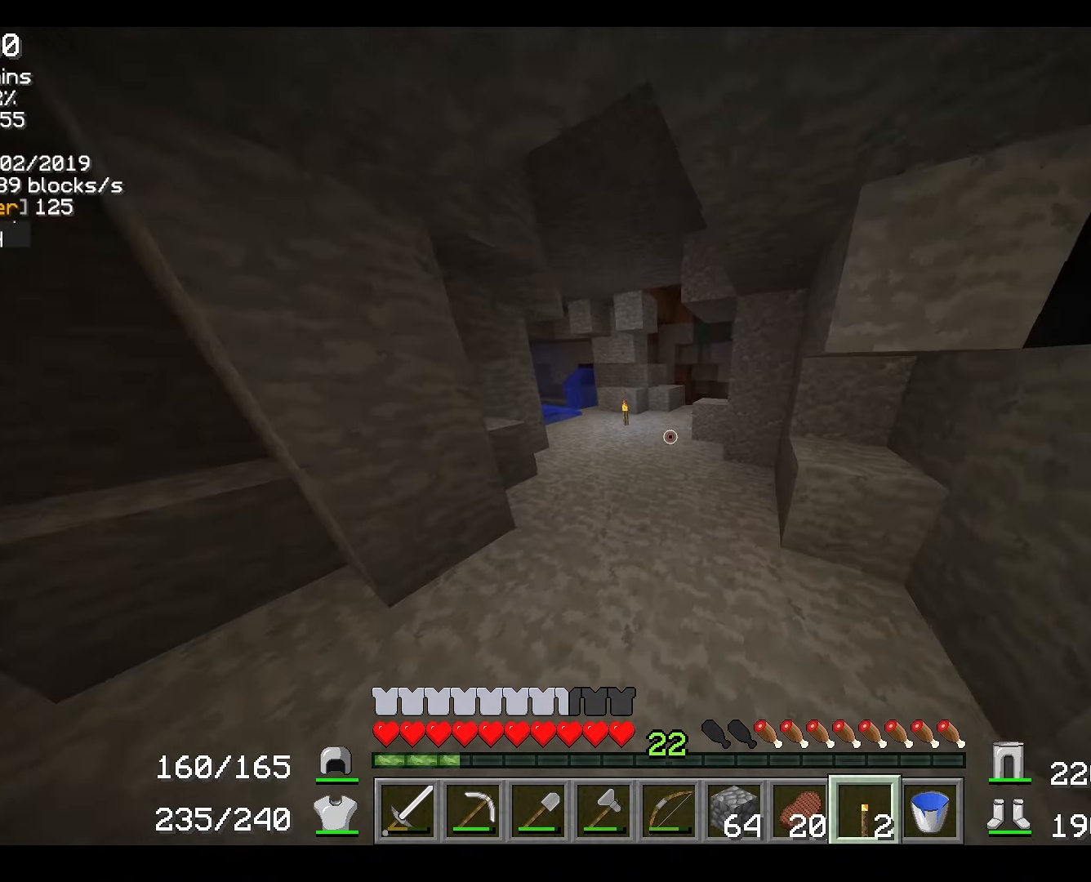
{"keys": ["w"], "mouse": [], "events": []}
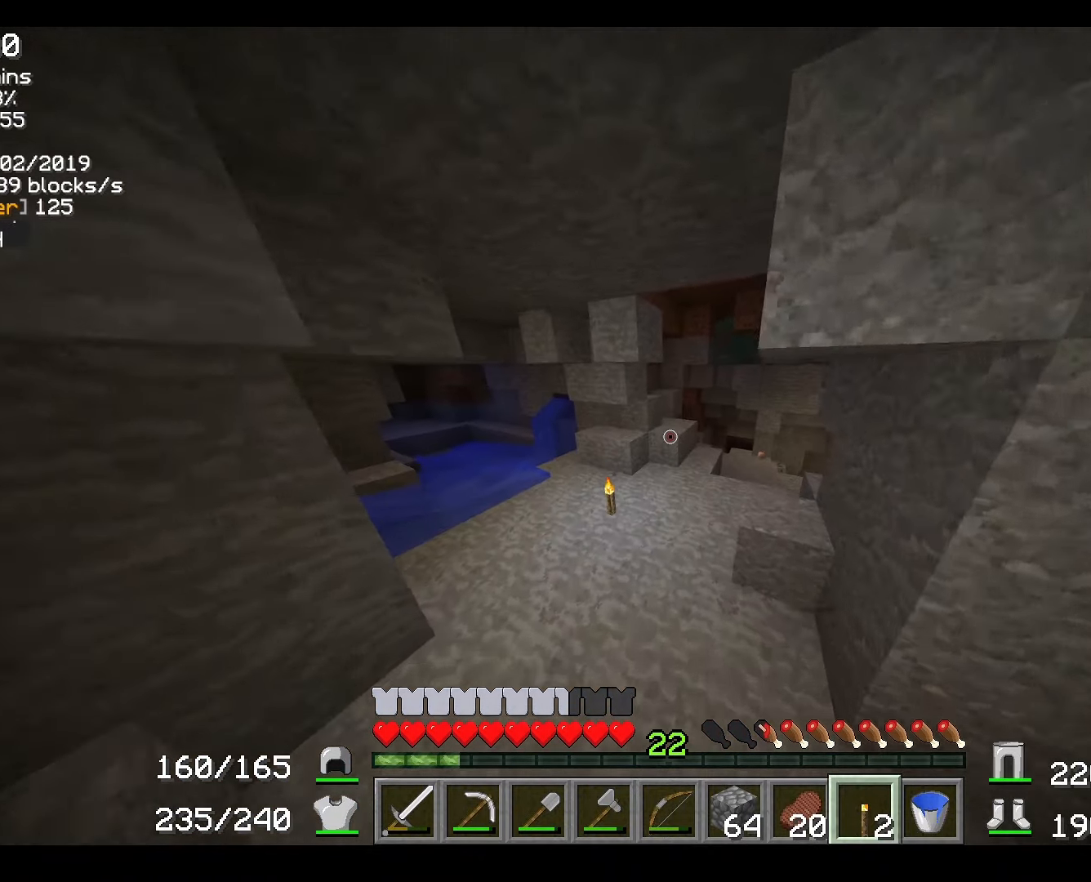
{"keys": ["w"], "mouse": [], "events": []}
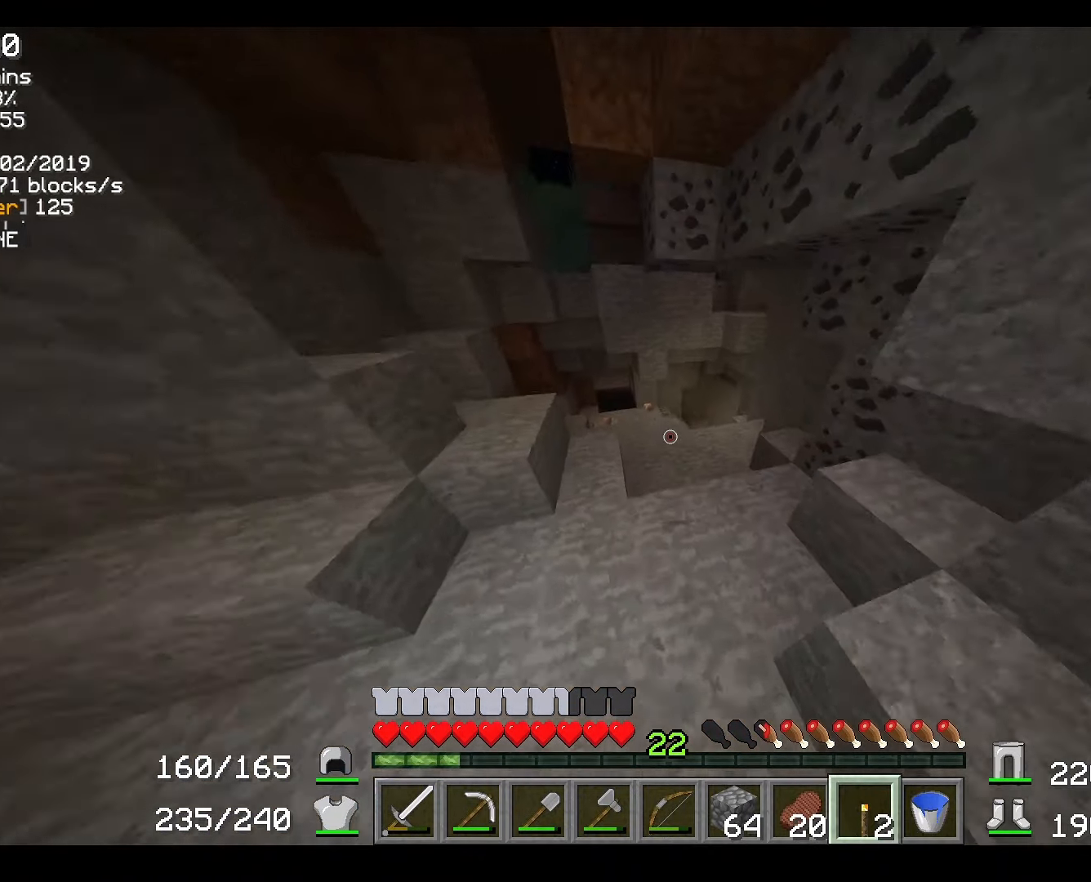
{"keys": ["a", "w"], "mouse": [], "events": [[67, "d", "down"], [250, "d", "up"], [334, "a", "down"]]}
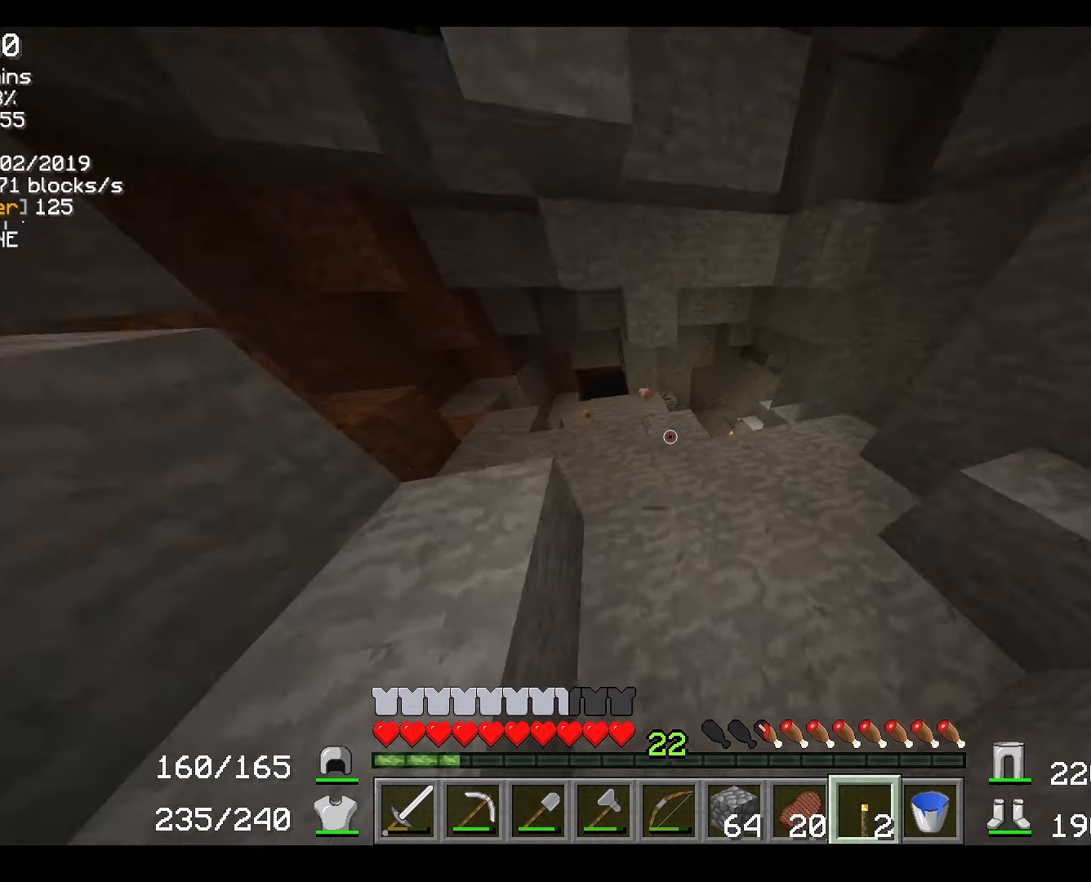
{"keys": ["d", "w"], "mouse": [], "events": [[116, "a", "up"], [233, "d", "down"]]}
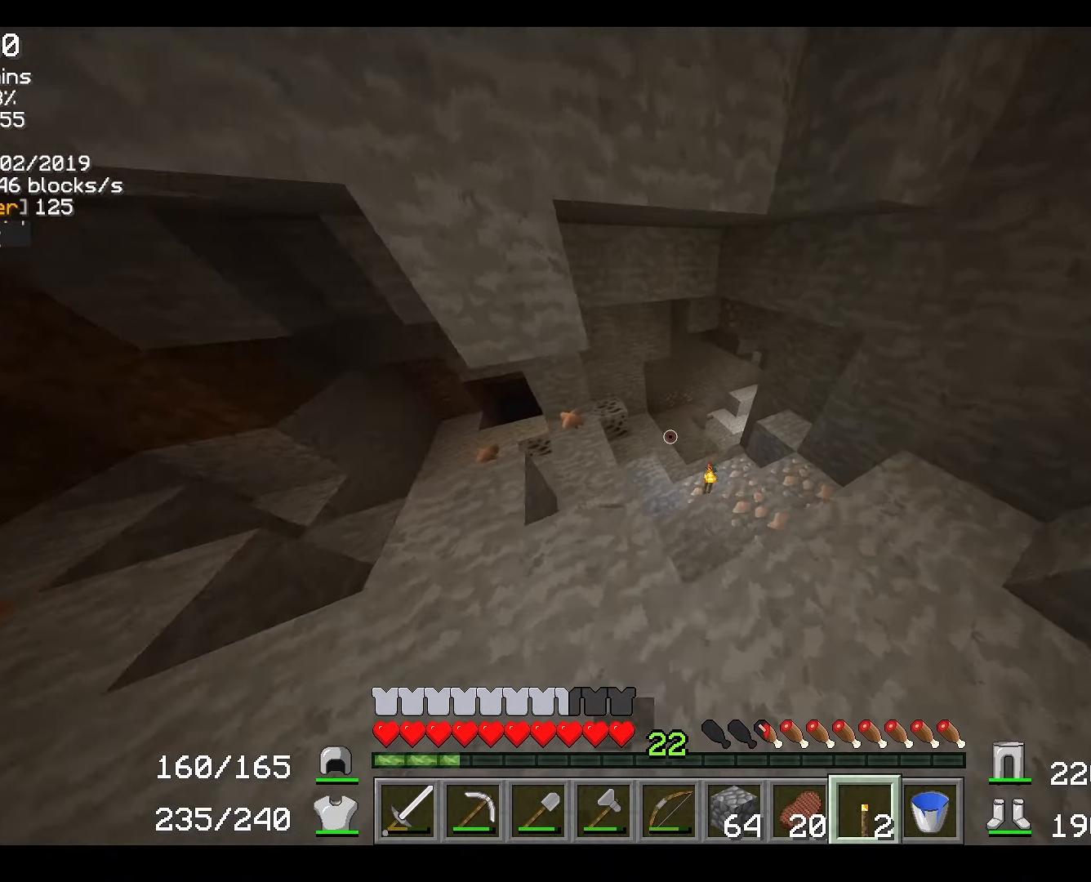
{"keys": ["w"], "mouse": [], "events": [[50, "d", "up"]]}
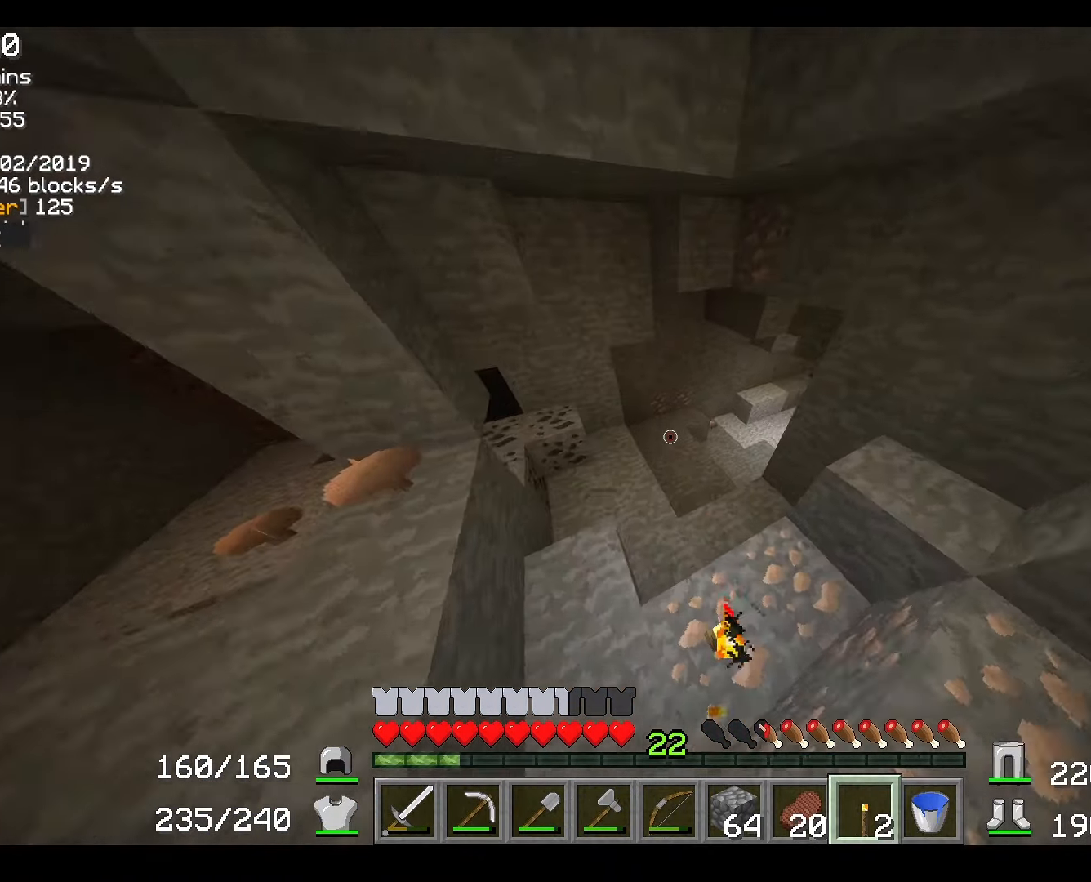
{"keys": ["w"], "mouse": [], "events": []}
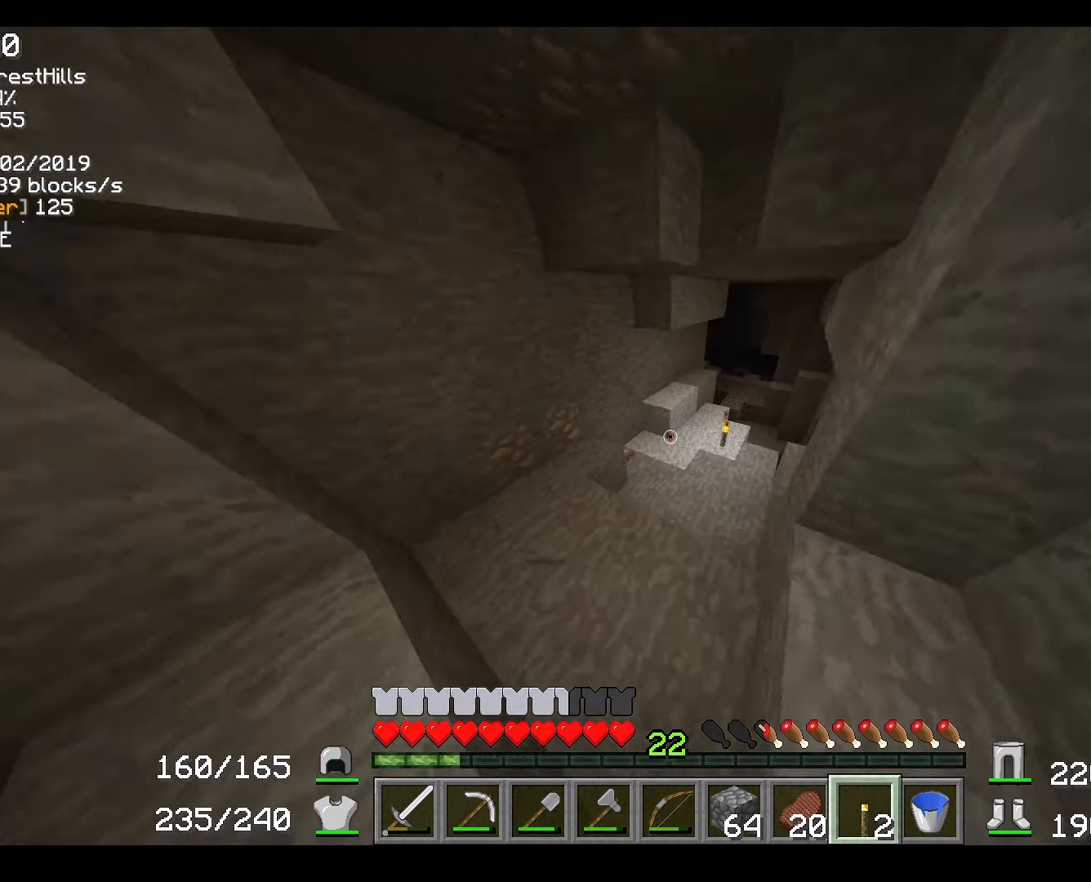
{"keys": ["w"], "mouse": [], "events": []}
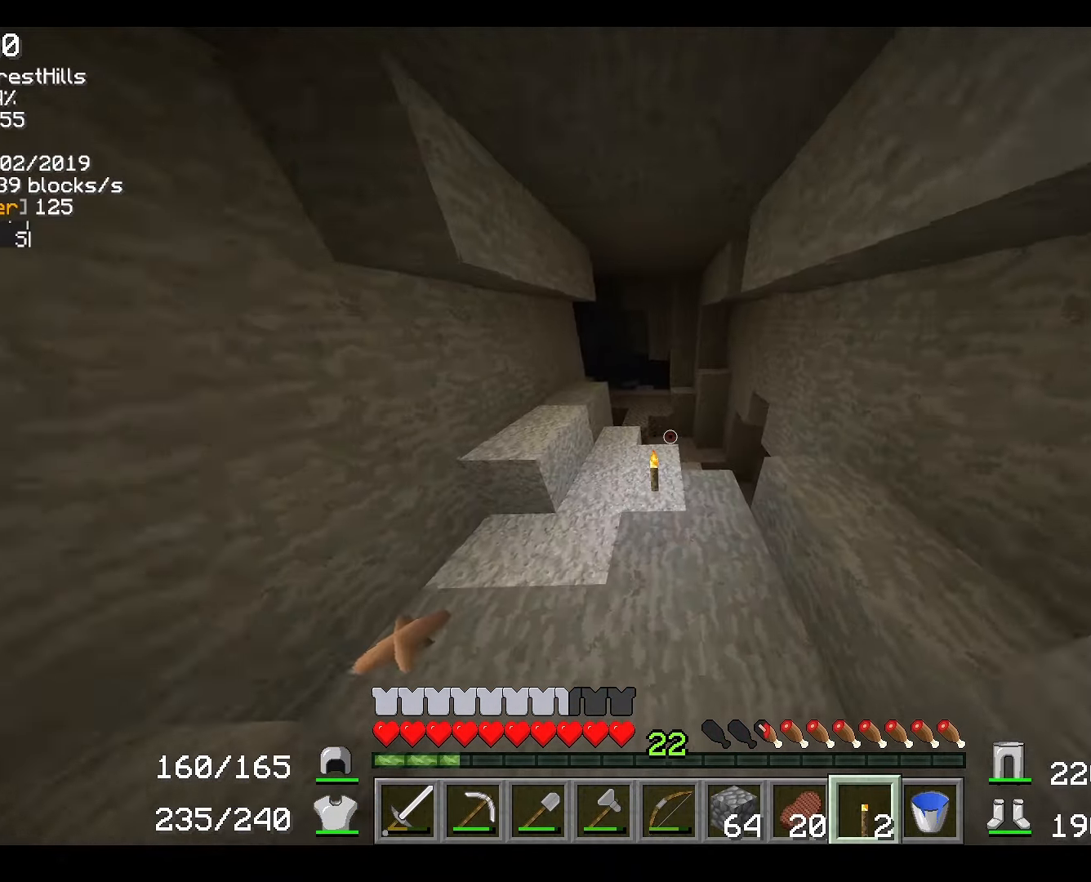
{"keys": ["w"], "mouse": [], "events": []}
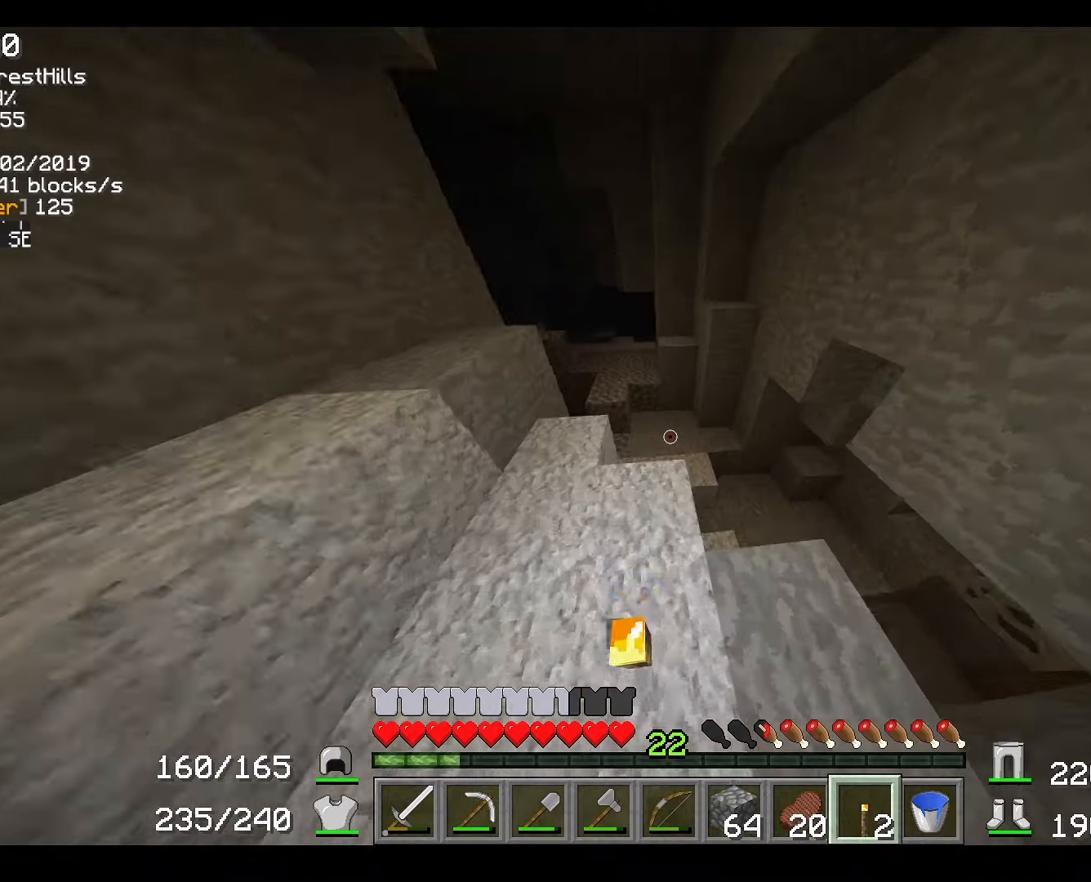
{"keys": ["w"], "mouse": [], "events": []}
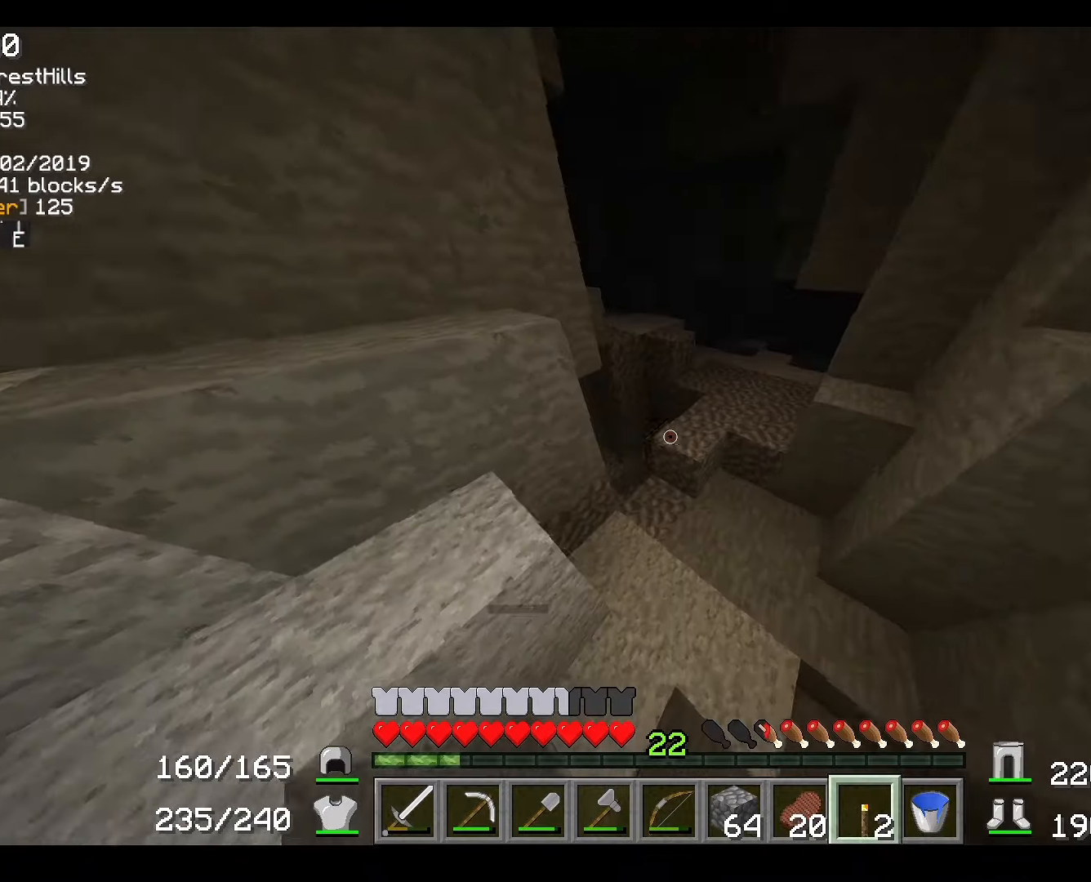
{"keys": ["d", "w"], "mouse": [], "events": [[133, "a", "down"], [350, "a", "up"], [484, "d", "down"]]}
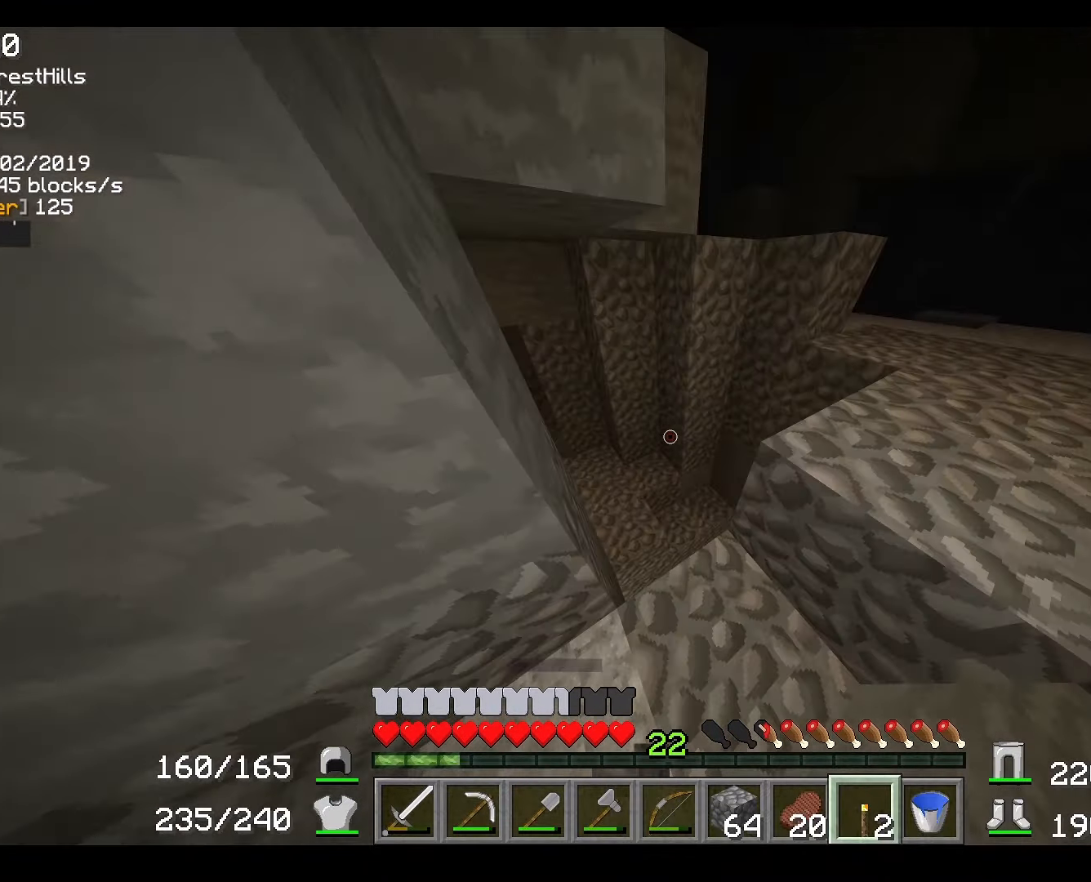
{"keys": ["w"], "mouse": [], "events": [[67, "d", "up"]]}
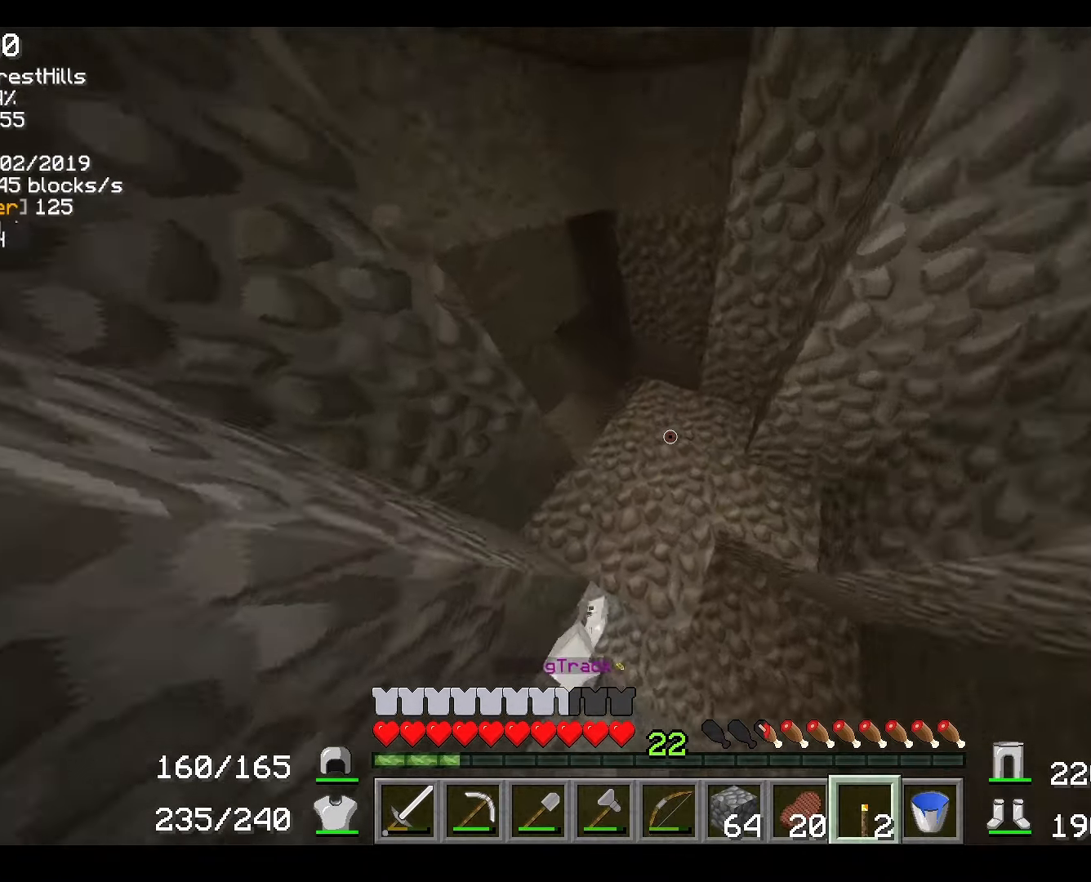
{"keys": ["a"], "mouse": [], "events": [[150, "a", "down"], [183, "w", "up"]]}
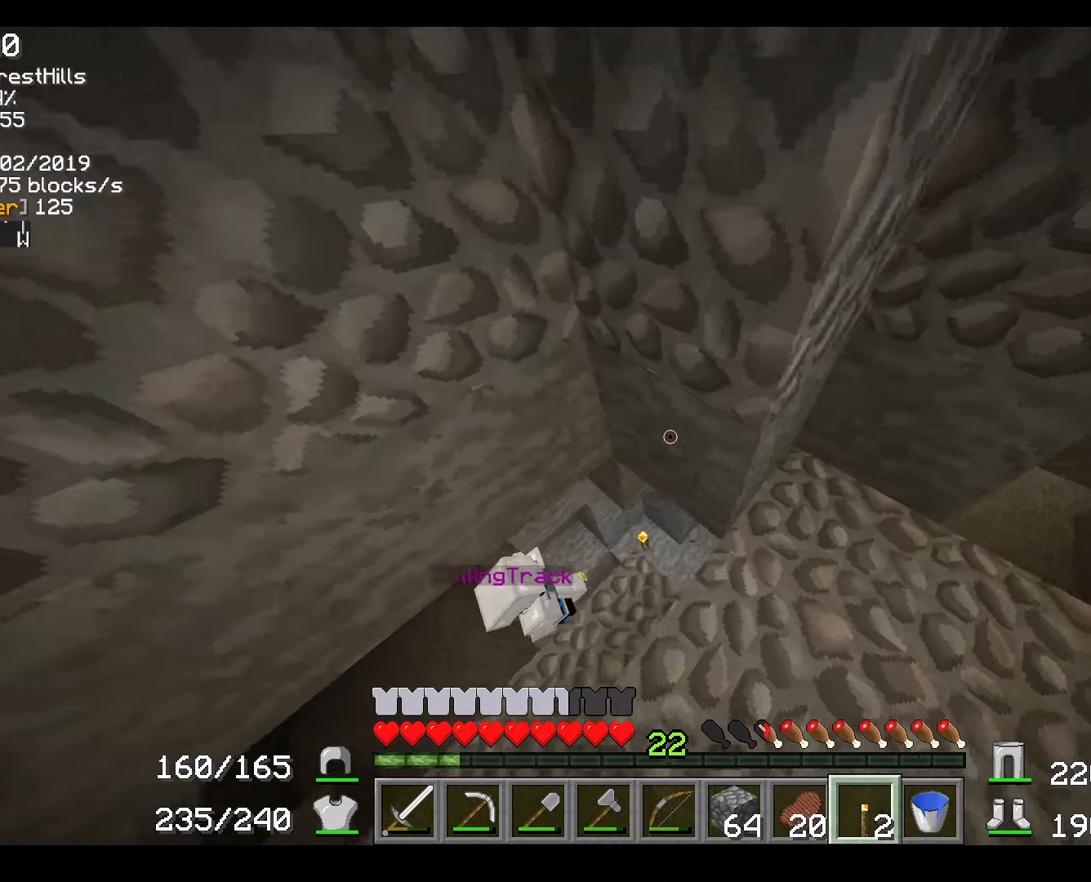
{"keys": ["a", "w"], "mouse": [], "events": [[117, "a", "up"], [334, "w", "down"], [367, "a", "down"]]}
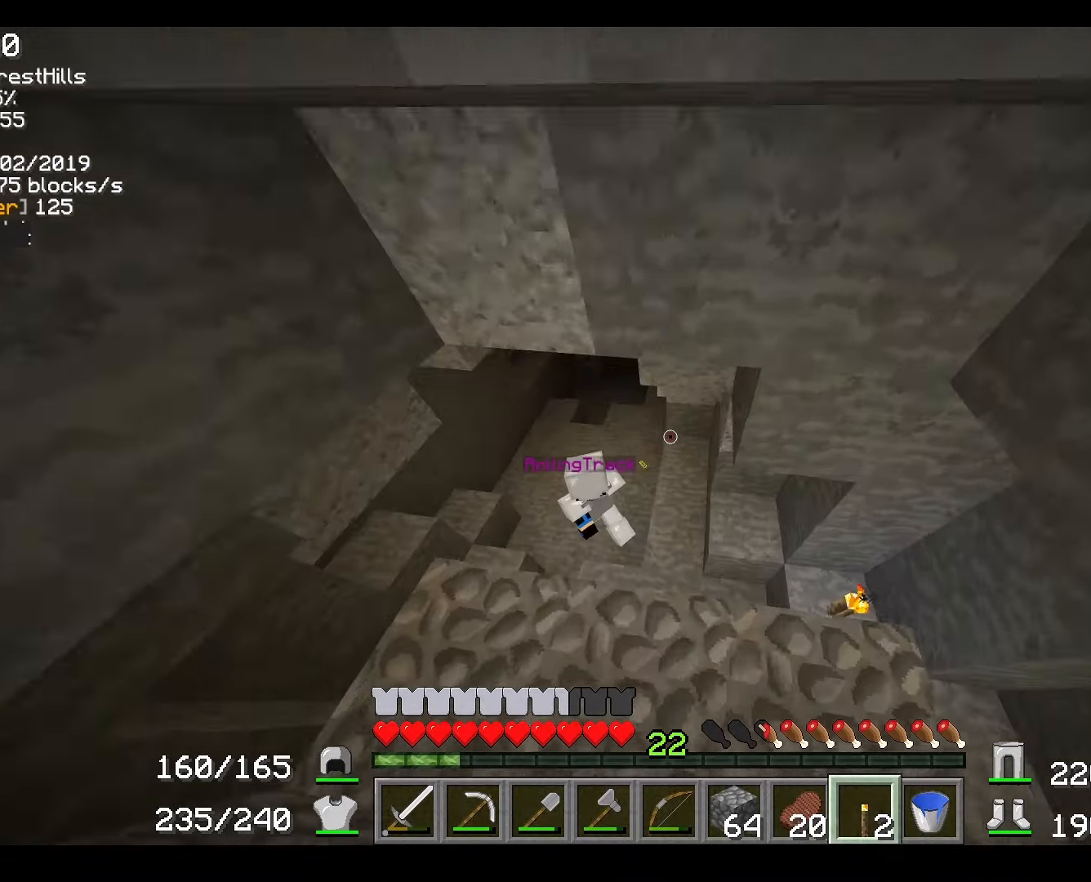
{"keys": ["w"], "mouse": [], "events": [[300, "a", "up"], [317, "w", "up"], [417, "w", "down"]]}
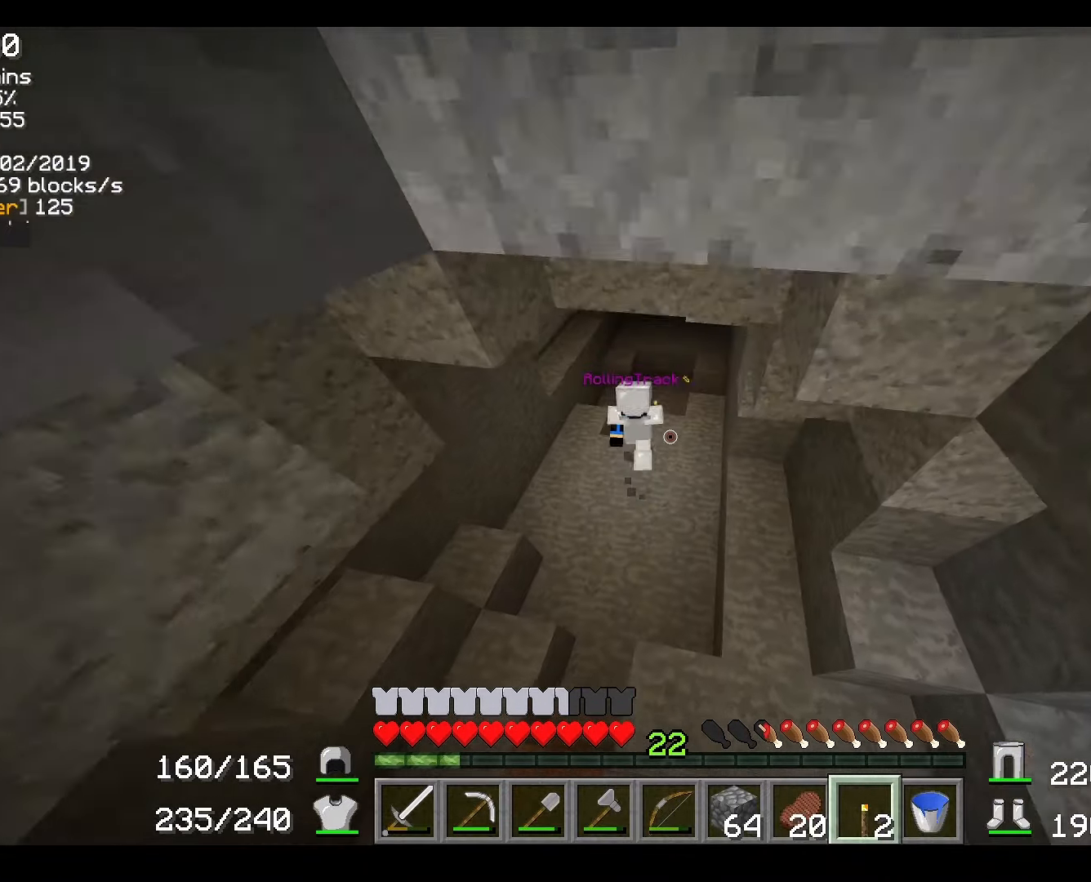
{"keys": ["w"], "mouse": [], "events": []}
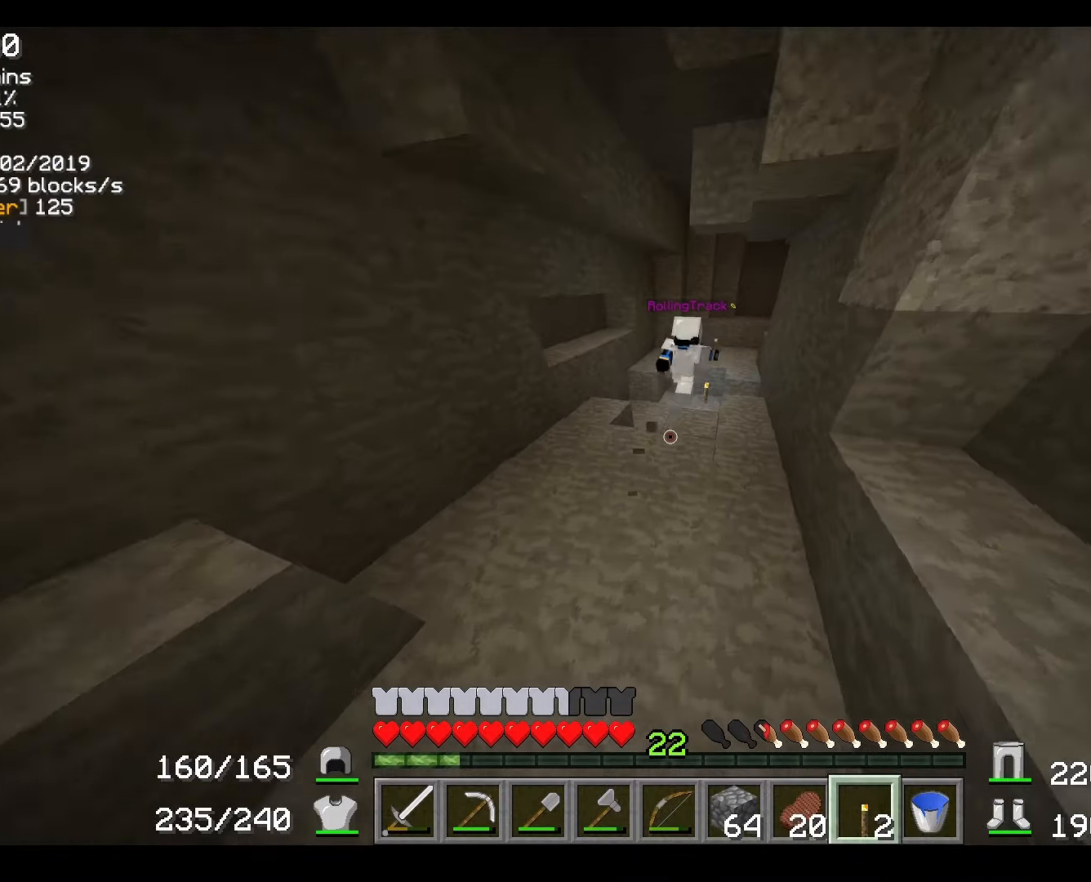
{"keys": ["d", "w"], "mouse": [], "events": [[434, "d", "down"]]}
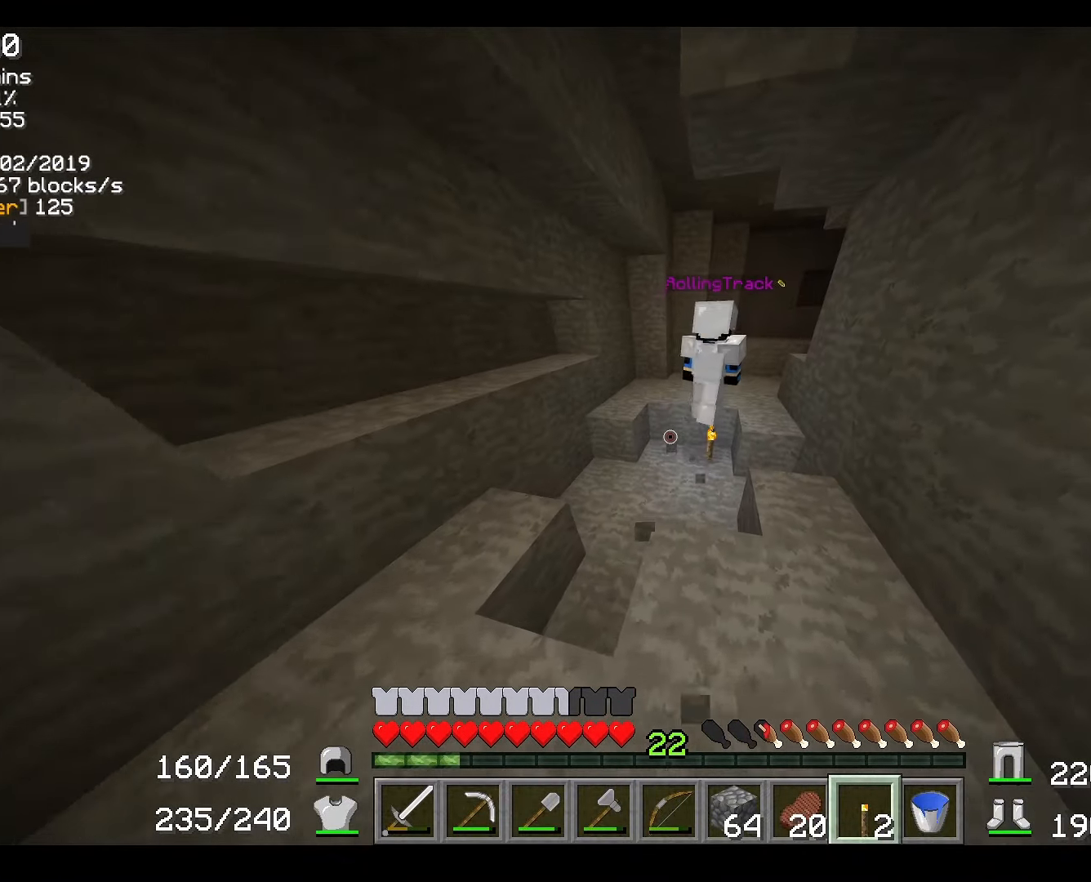
{"keys": ["w"], "mouse": [], "events": [[84, "d", "up"]]}